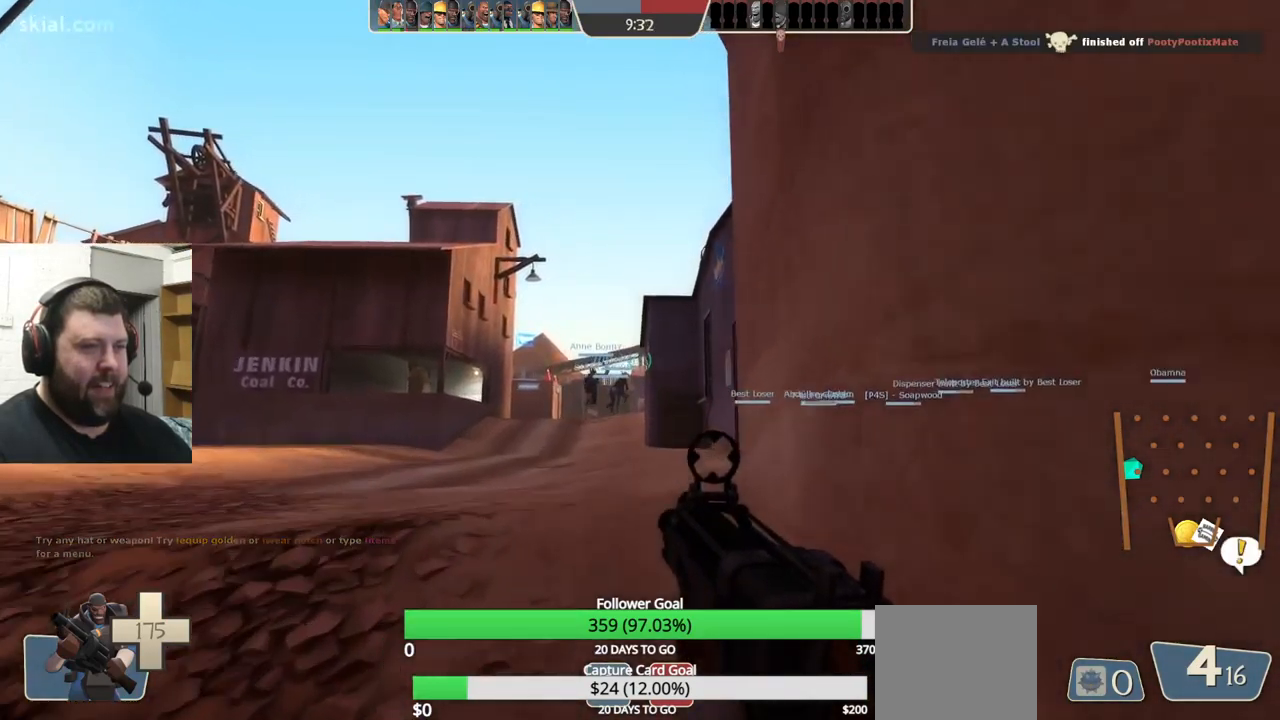
Gameplay with a controller (PlayStation layout); each line is a JSON object with the inputs held at the frame after it. "events" lists button and stick changes between this image and that frame as [ms after this image, input, new state], when the widget could be followed in between. Not read: L1 R1 R3.
{"buttons": ["TRIANGLE"], "left_stick": "up", "right_stick": "center", "events": []}
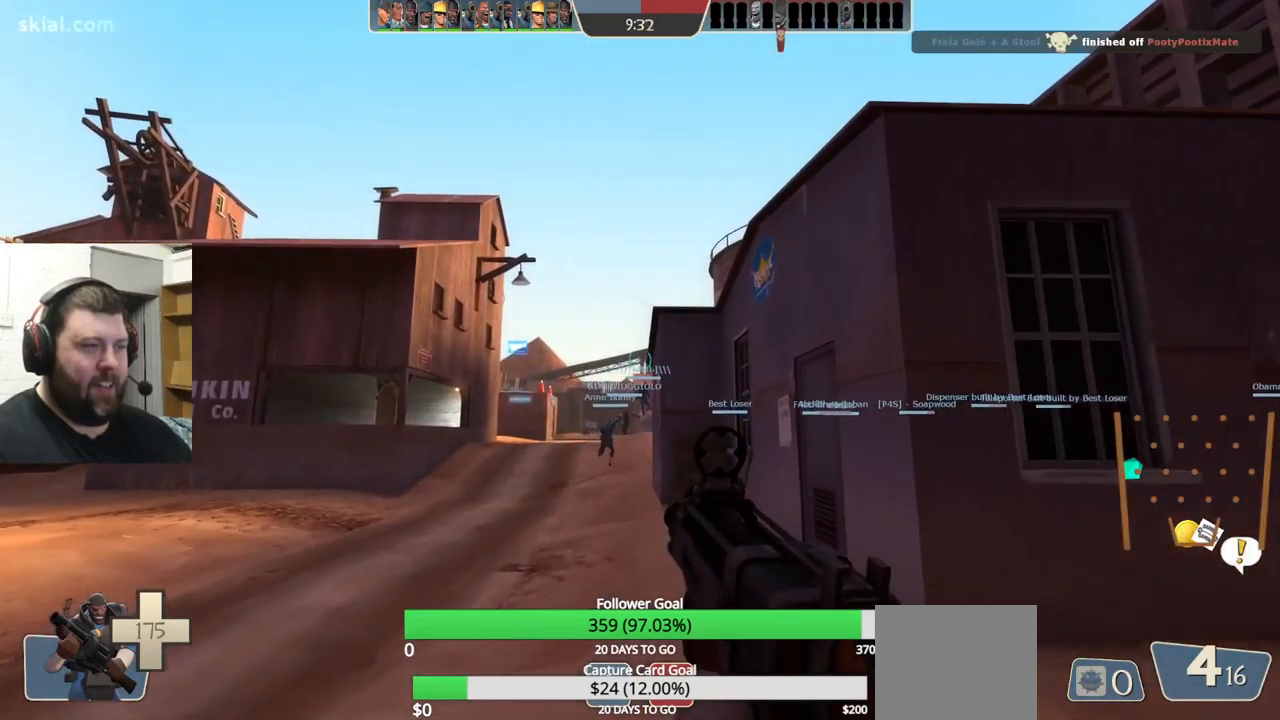
{"buttons": ["TRIANGLE"], "left_stick": "up", "right_stick": "center", "events": []}
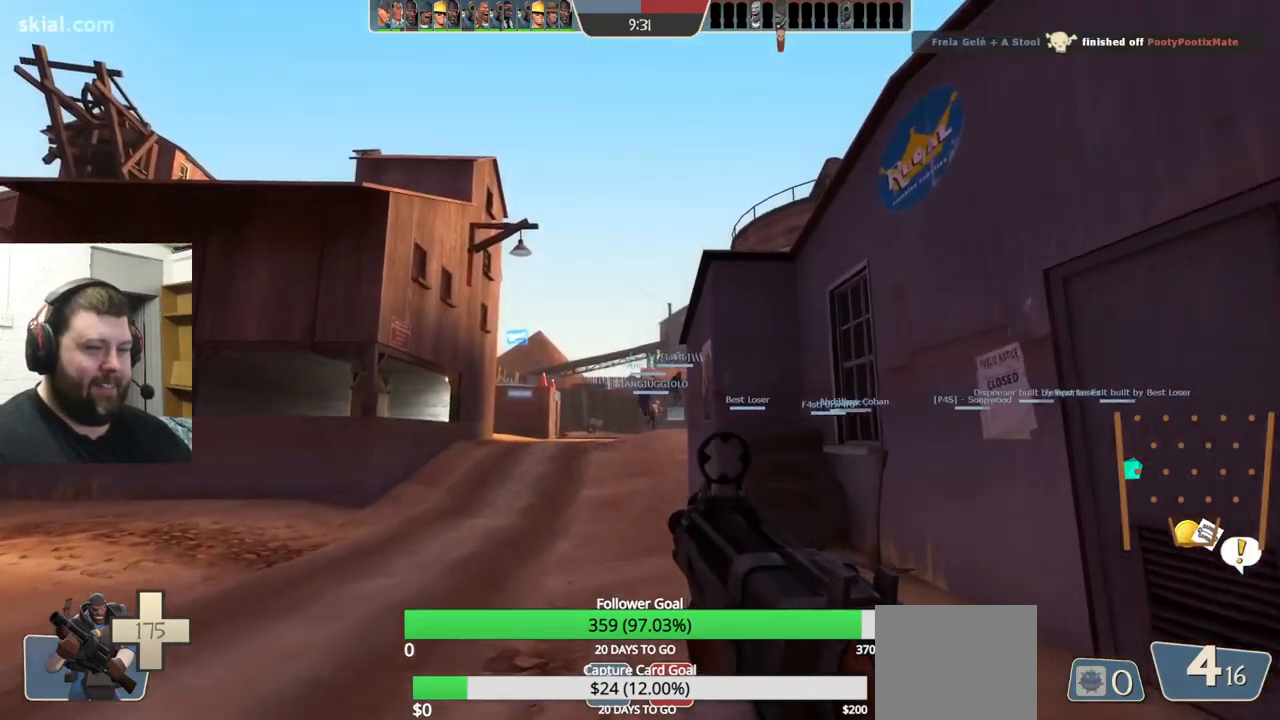
{"buttons": [], "left_stick": "up", "right_stick": "right", "events": [[50, "TRIANGLE", "up"], [484, "right_stick", "right"]]}
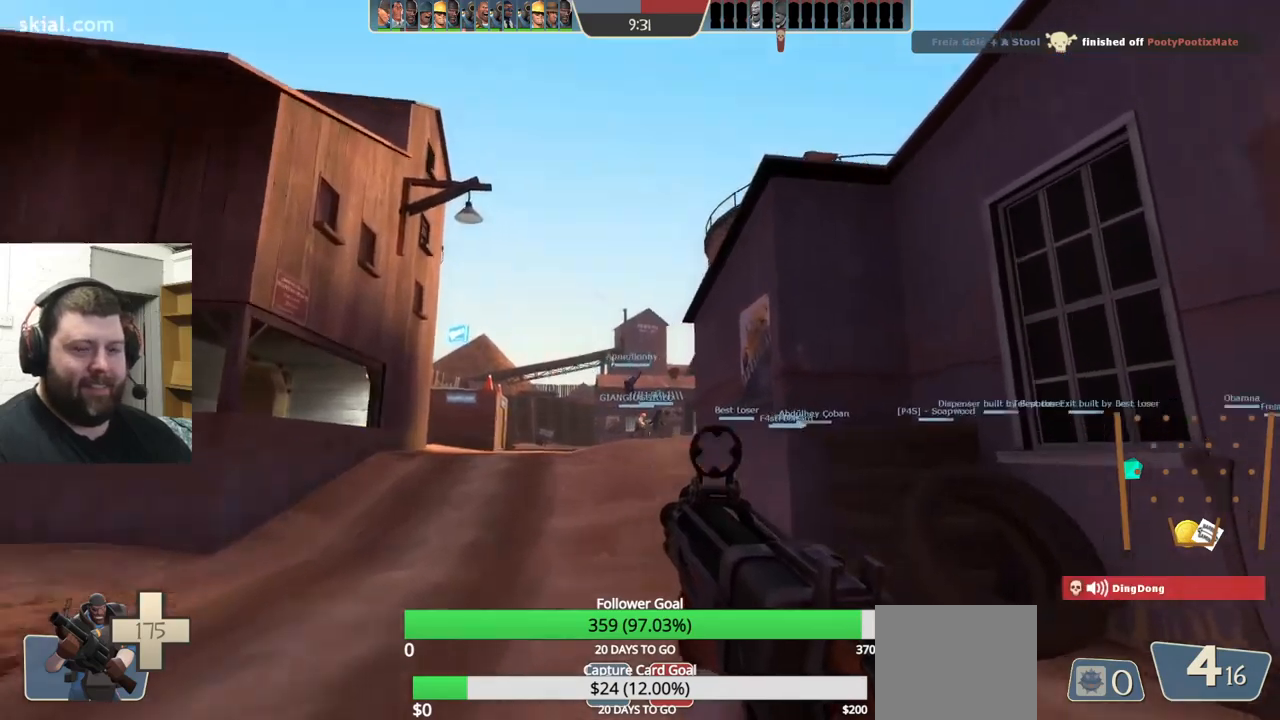
{"buttons": [], "left_stick": "up", "right_stick": "center", "events": [[67, "right_stick", "center"]]}
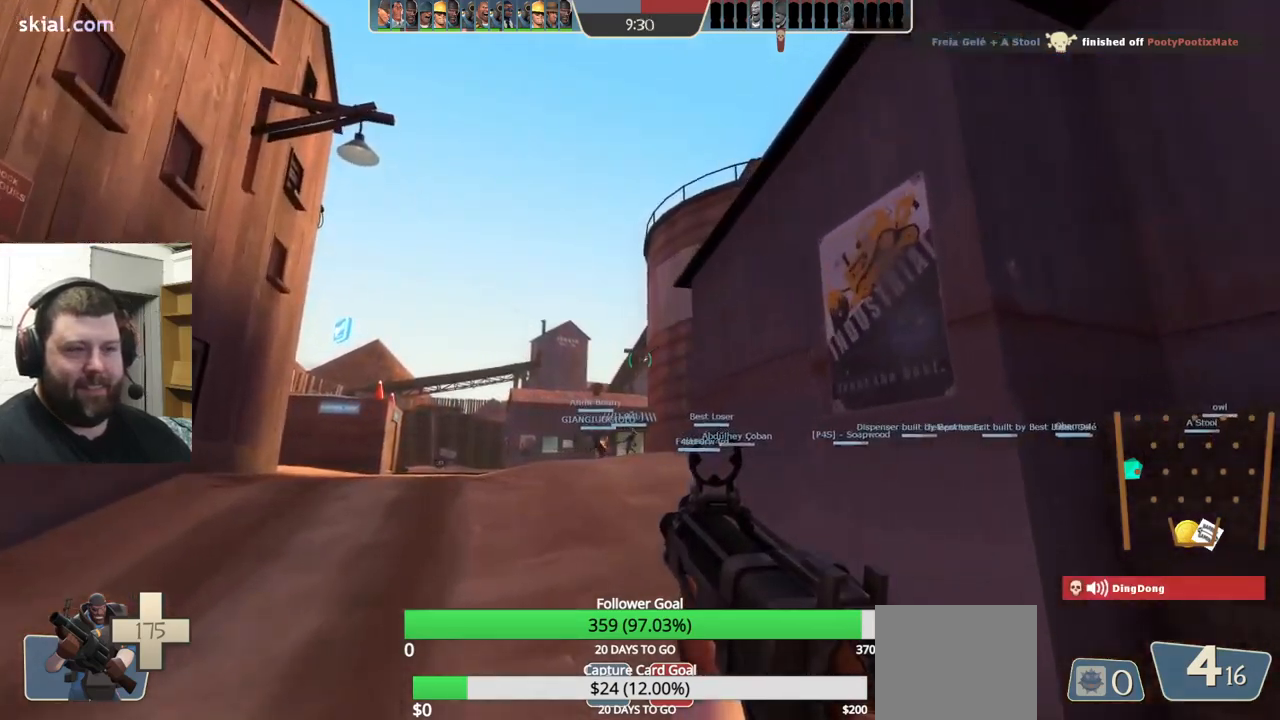
{"buttons": [], "left_stick": "up", "right_stick": "center", "events": []}
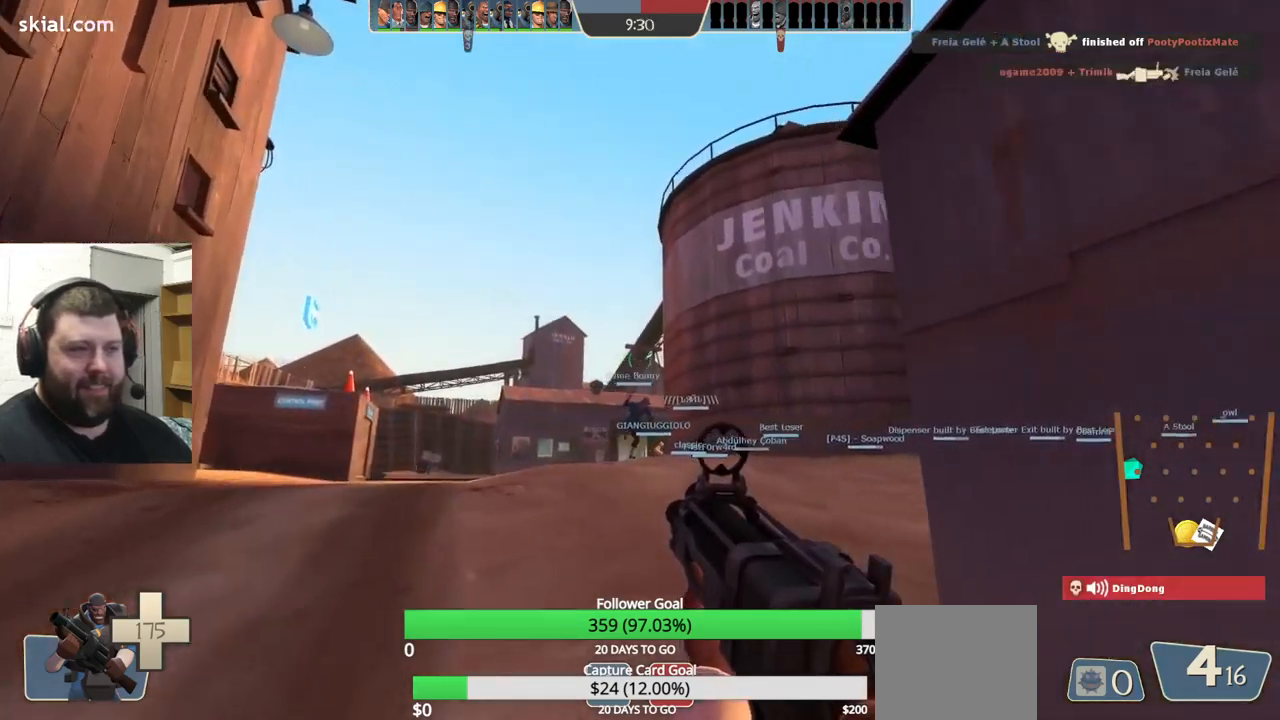
{"buttons": [], "left_stick": "up", "right_stick": "center", "events": []}
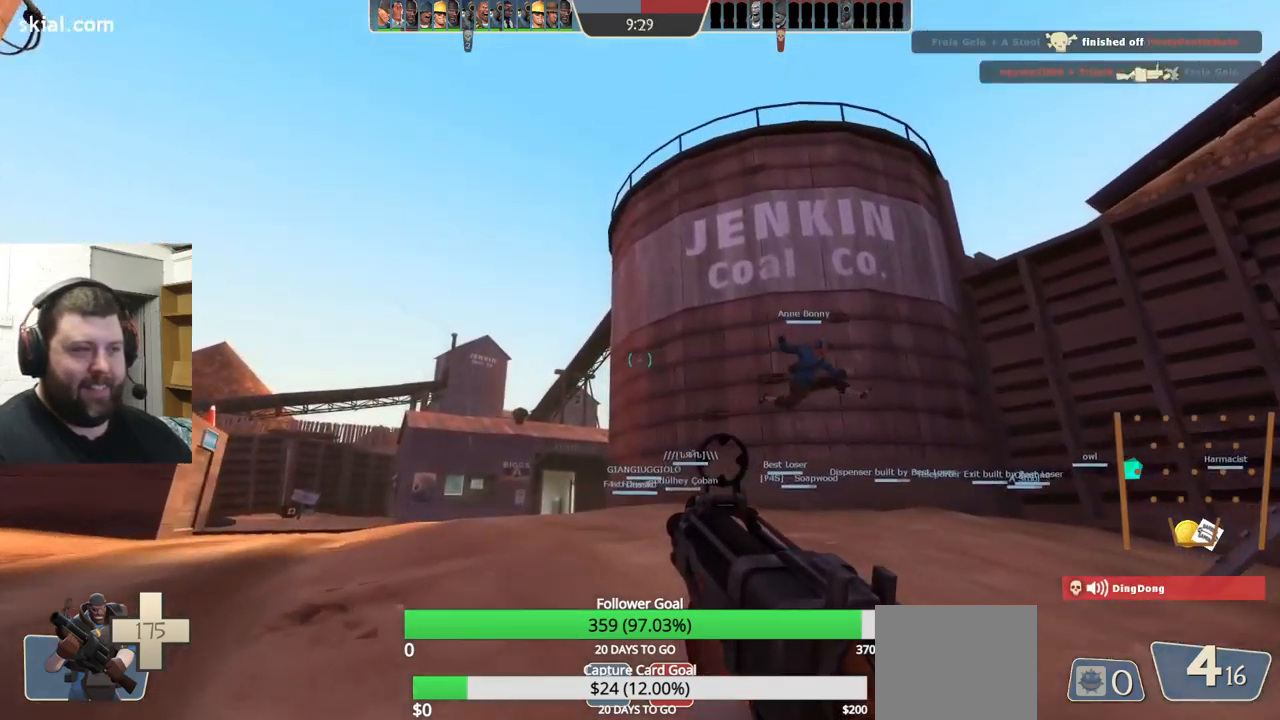
{"buttons": [], "left_stick": "up", "right_stick": "center", "events": [[67, "right_stick", "up"], [150, "right_stick", "center"]]}
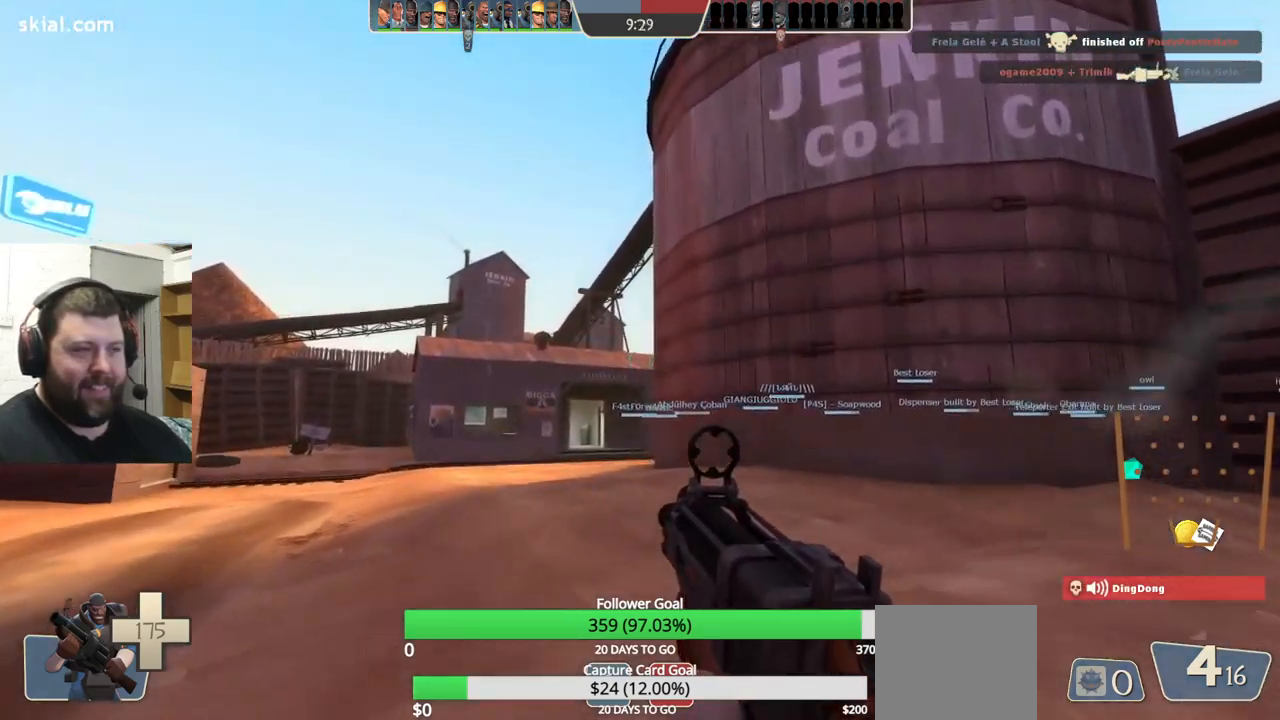
{"buttons": [], "left_stick": "up", "right_stick": "center", "events": []}
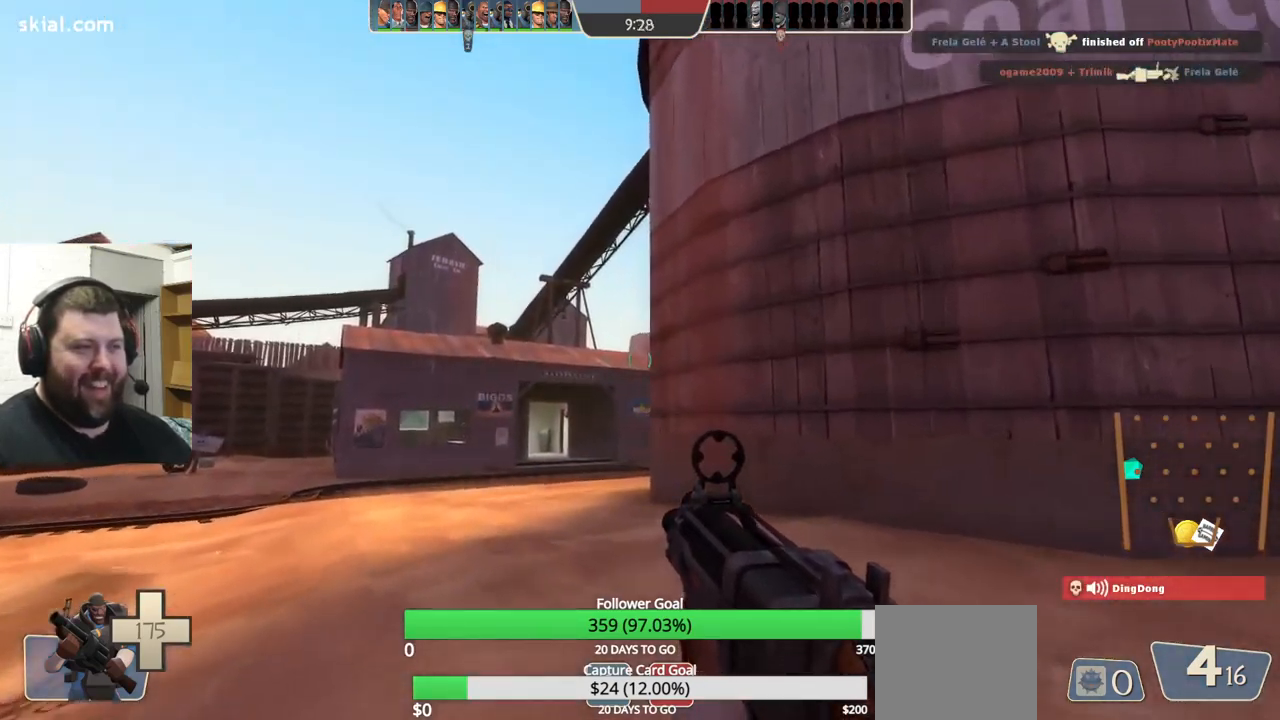
{"buttons": [], "left_stick": "up", "right_stick": "center", "events": []}
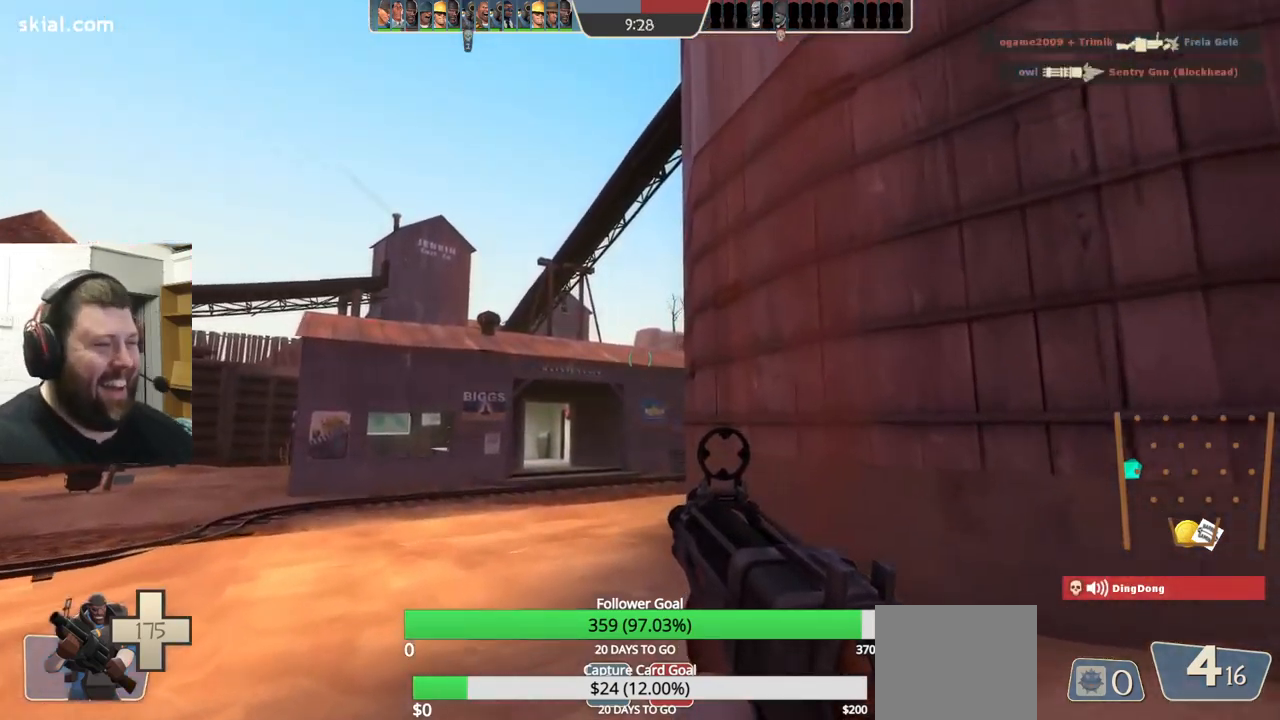
{"buttons": [], "left_stick": "up-left", "right_stick": "center", "events": [[267, "left_stick", "up-left"]]}
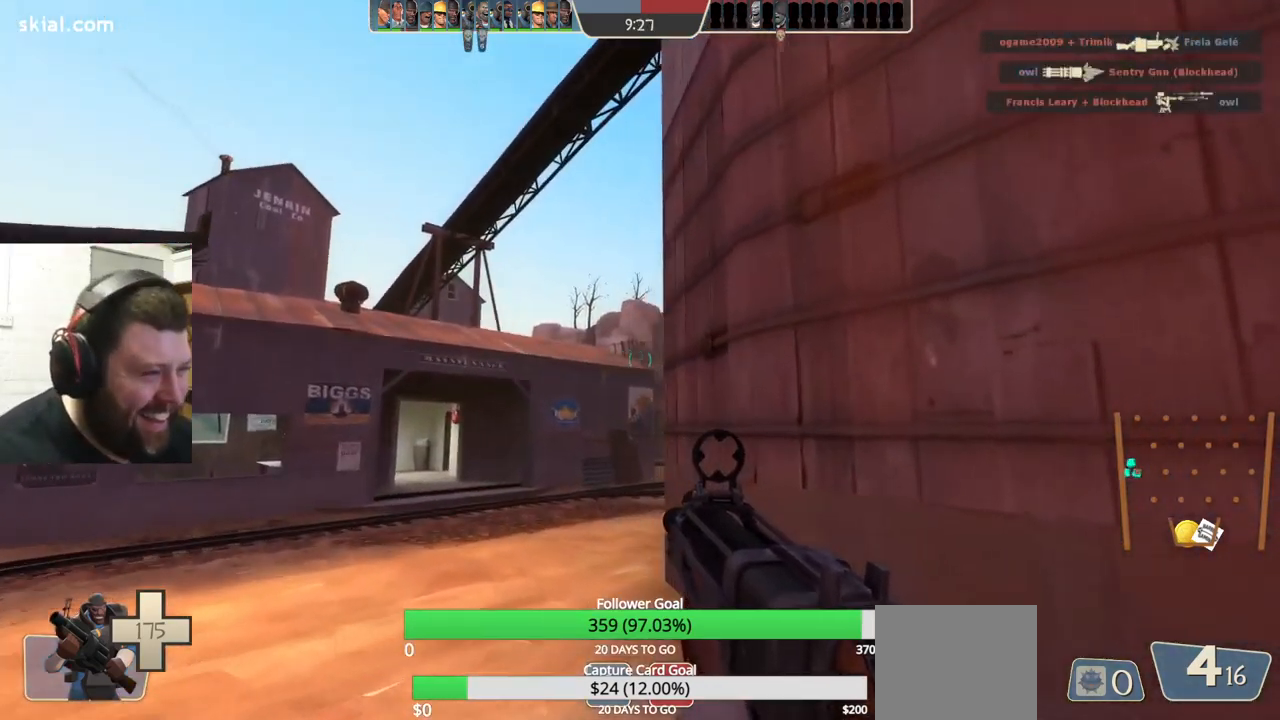
{"buttons": [], "left_stick": "up-left", "right_stick": "center", "events": [[117, "right_stick", "right"], [267, "right_stick", "center"]]}
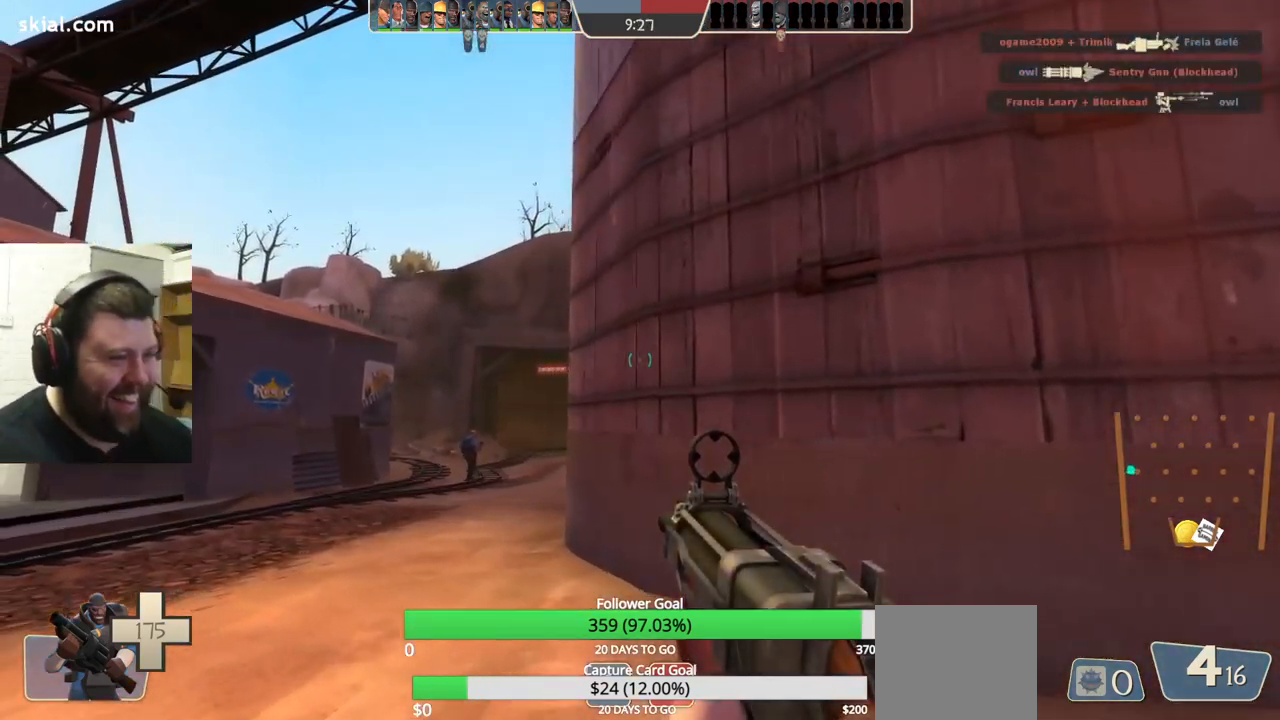
{"buttons": [], "left_stick": "up-left", "right_stick": "center", "events": []}
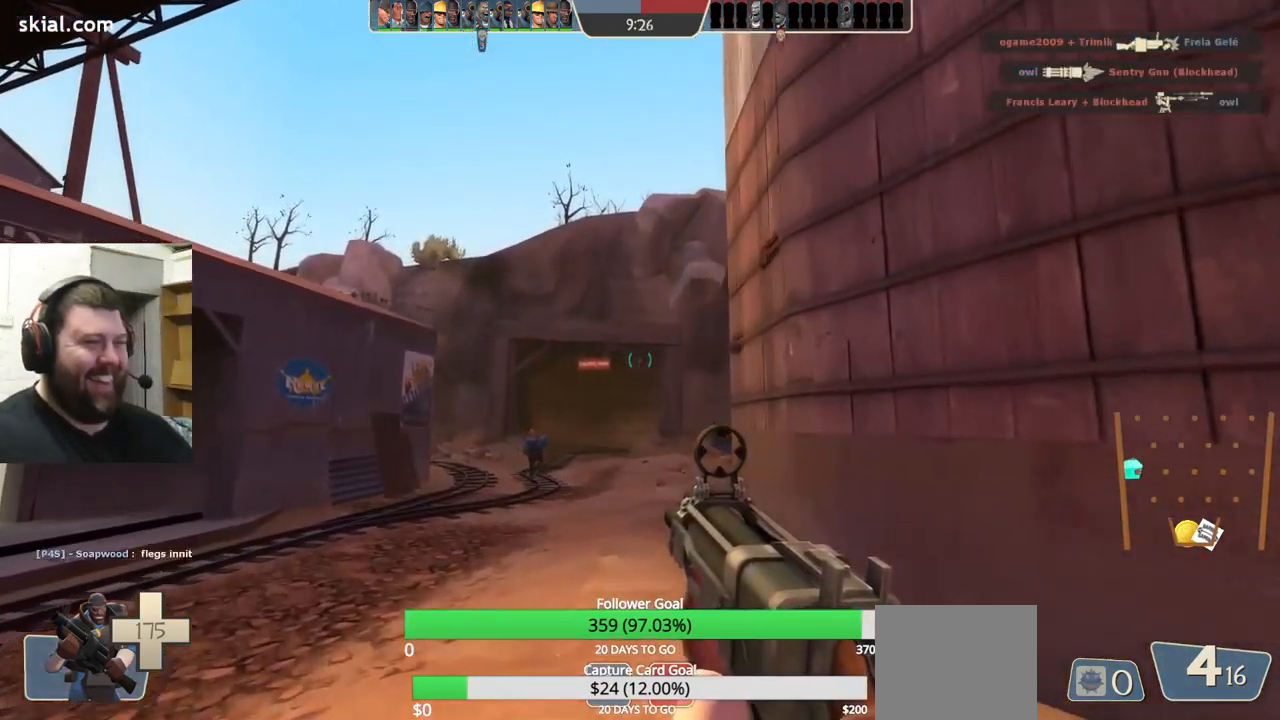
{"buttons": [], "left_stick": "up", "right_stick": "center", "events": [[167, "left_stick", "up"]]}
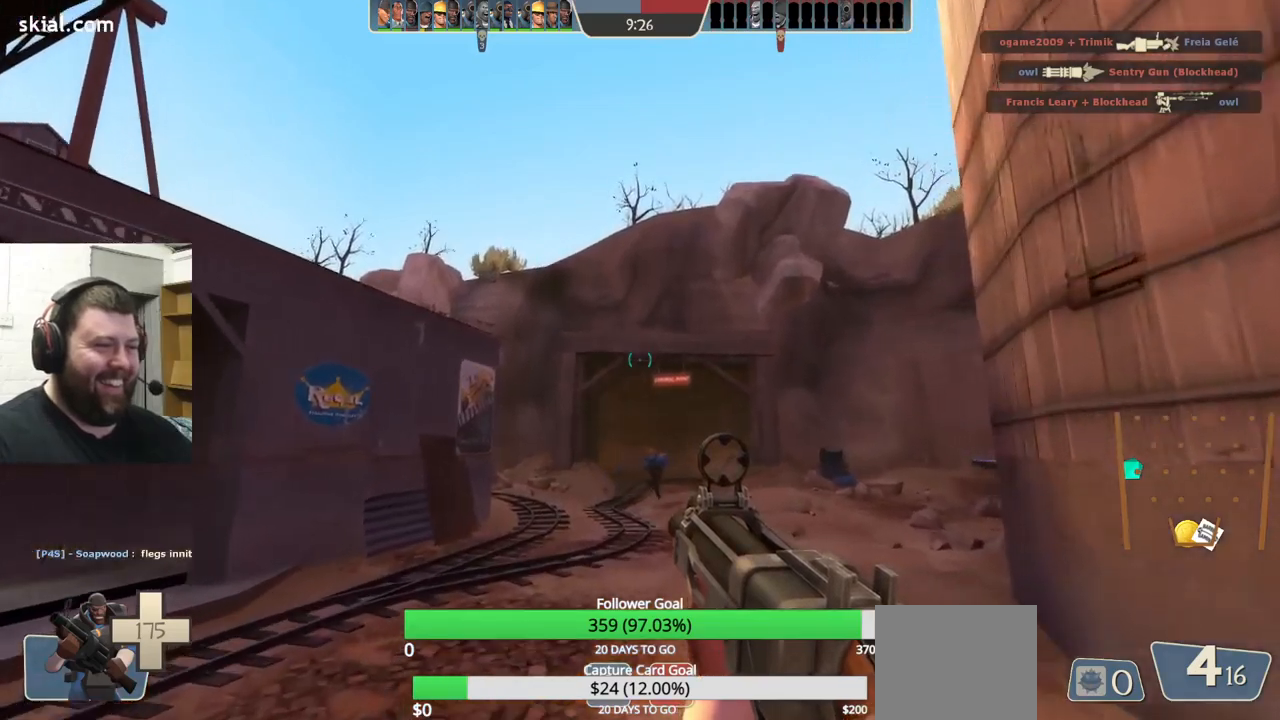
{"buttons": [], "left_stick": "up", "right_stick": "center", "events": [[50, "TRIANGLE", "down"], [467, "TRIANGLE", "up"]]}
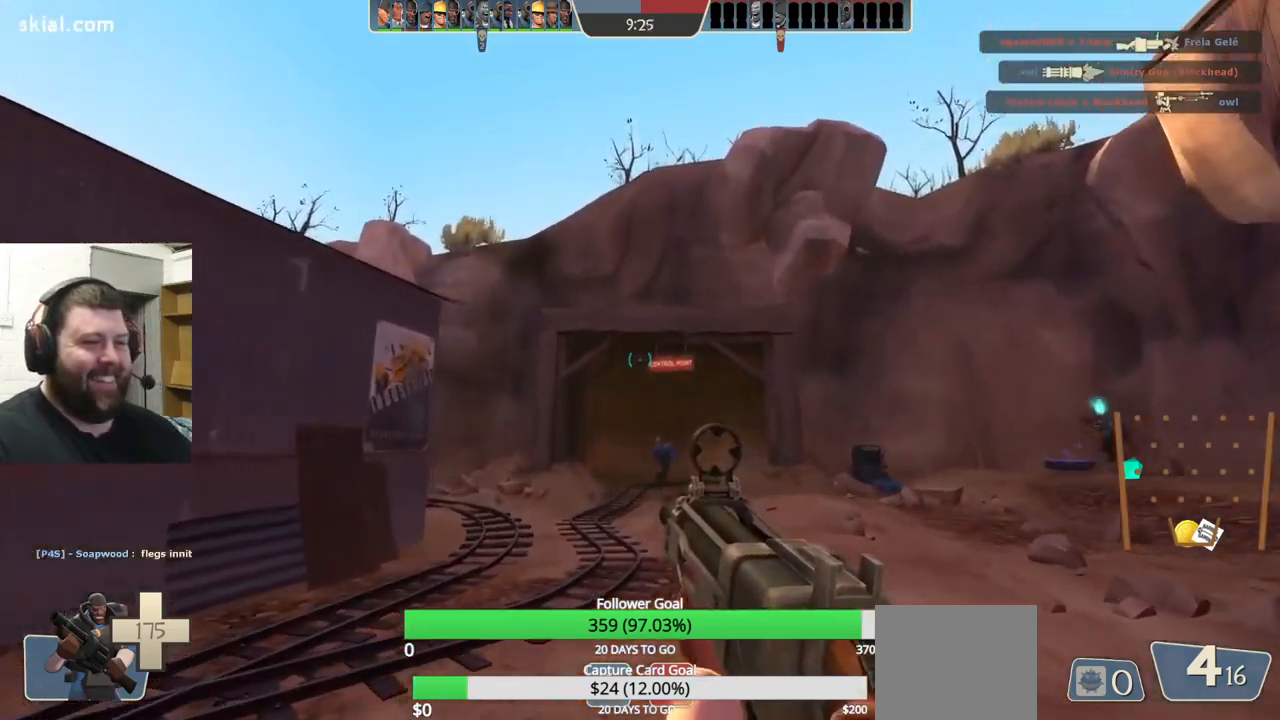
{"buttons": [], "left_stick": "up", "right_stick": "center", "events": []}
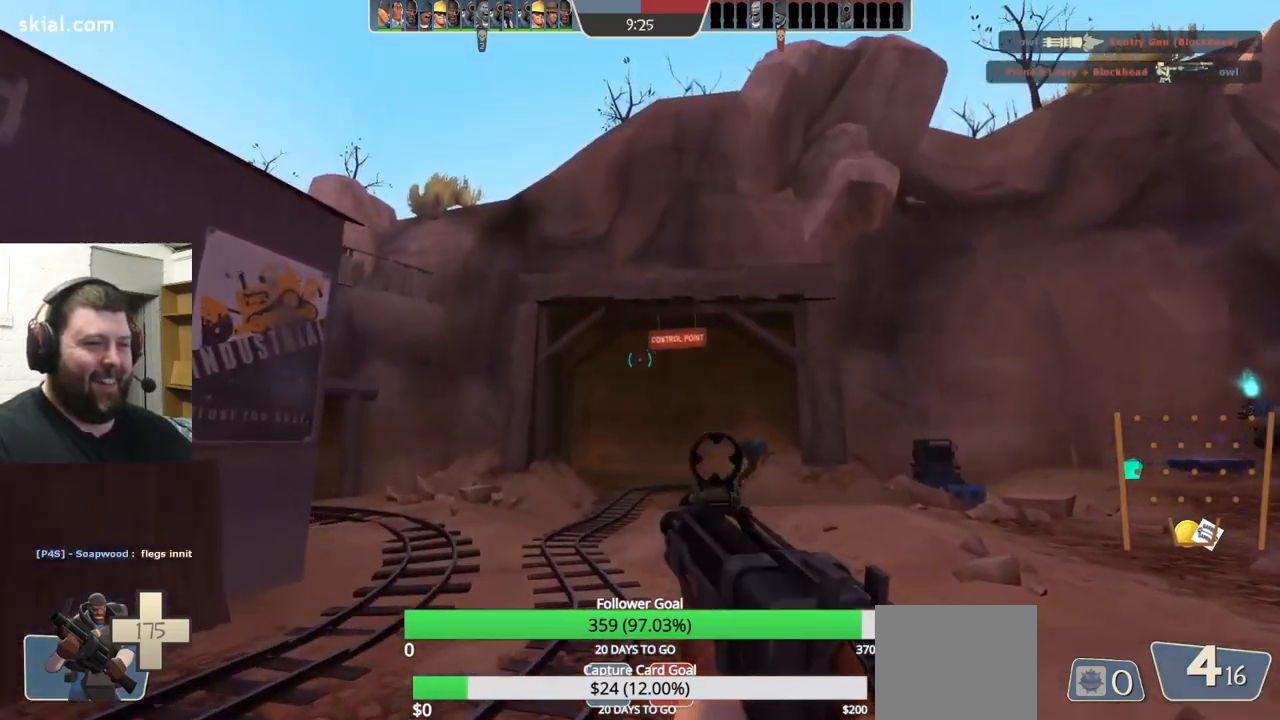
{"buttons": ["TRIANGLE"], "left_stick": "up-right", "right_stick": "center", "events": [[100, "right_stick", "left"], [117, "left_stick", "up-right"], [184, "right_stick", "center"], [350, "TRIANGLE", "down"]]}
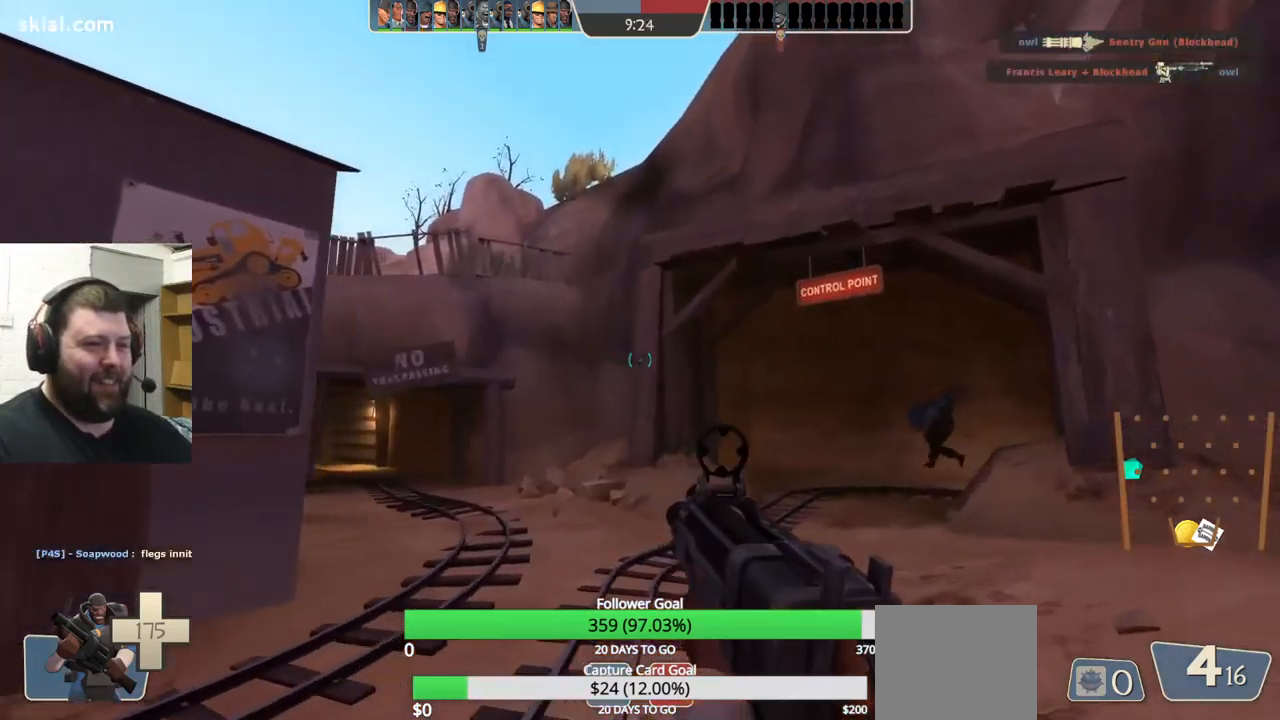
{"buttons": ["TRIANGLE"], "left_stick": "up-right", "right_stick": "center", "events": []}
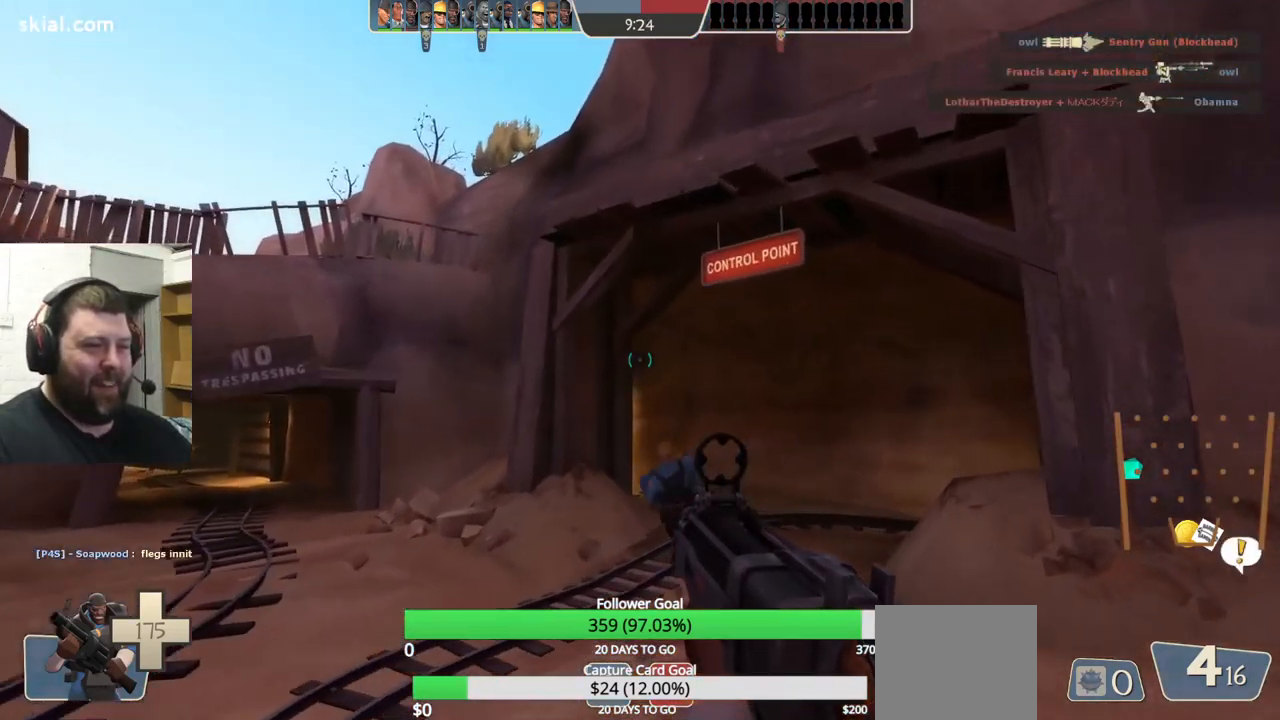
{"buttons": ["TRIANGLE"], "left_stick": "up", "right_stick": "center", "events": [[50, "left_stick", "up"]]}
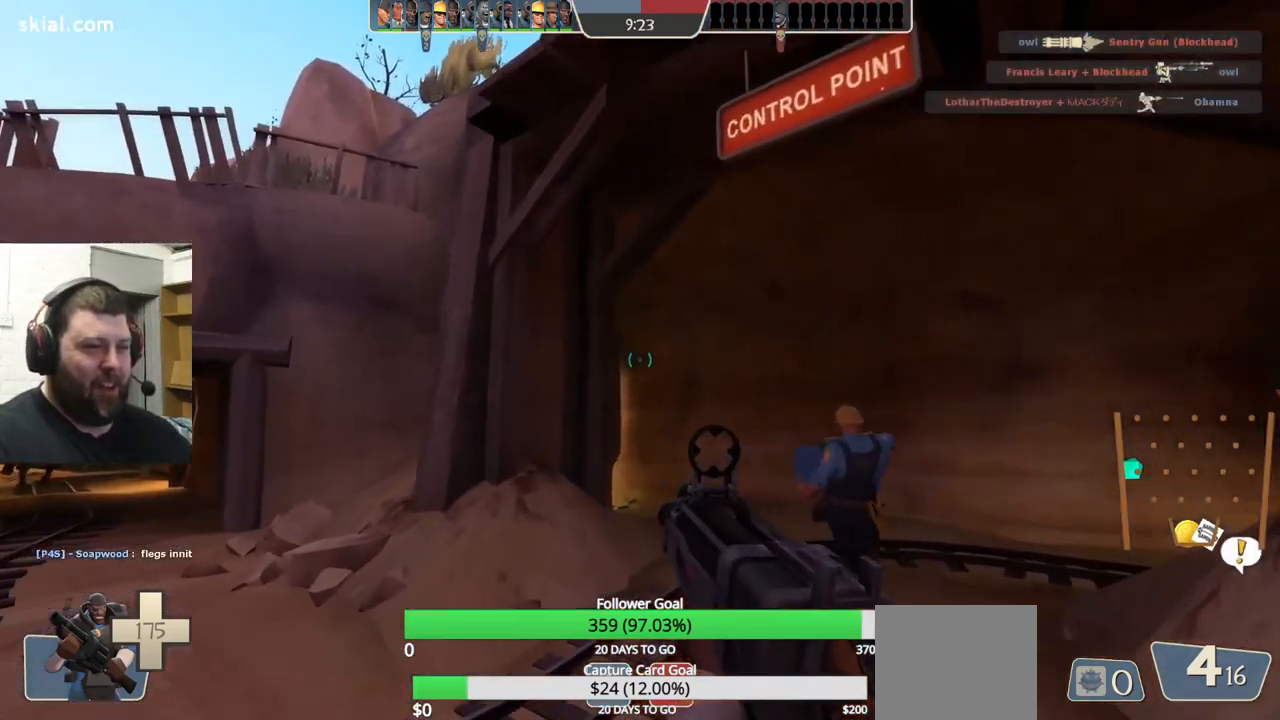
{"buttons": ["TRIANGLE"], "left_stick": "up-right", "right_stick": "center", "events": [[217, "left_stick", "up-right"]]}
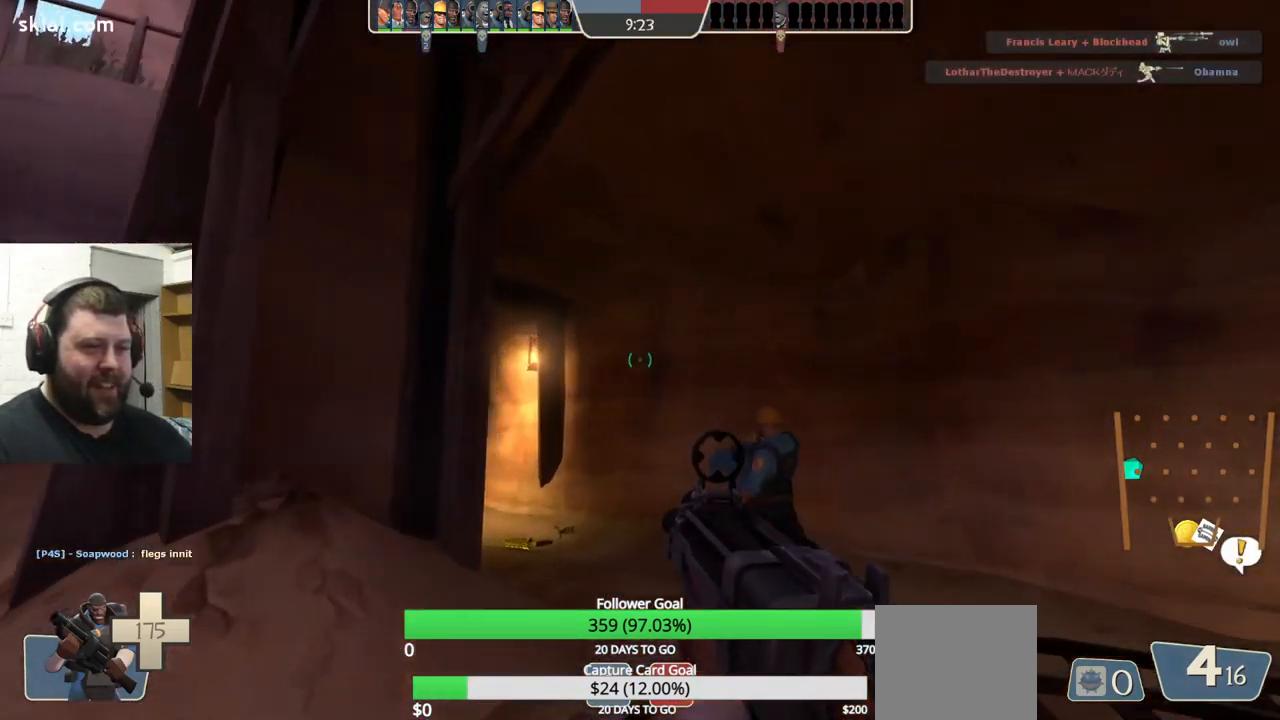
{"buttons": ["TRIANGLE"], "left_stick": "right", "right_stick": "center", "events": [[317, "left_stick", "right"]]}
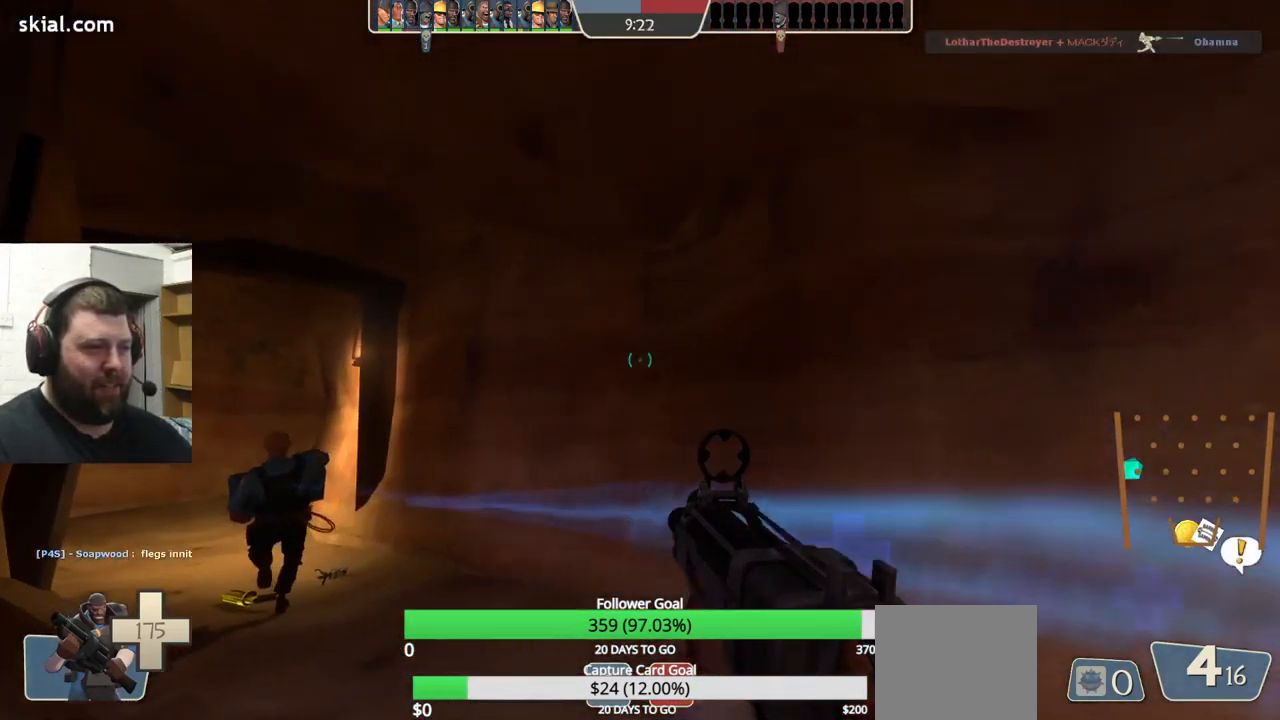
{"buttons": [], "left_stick": "up-right", "right_stick": "center", "events": [[117, "TRIANGLE", "up"], [267, "right_stick", "right"], [400, "right_stick", "center"], [417, "left_stick", "up-right"]]}
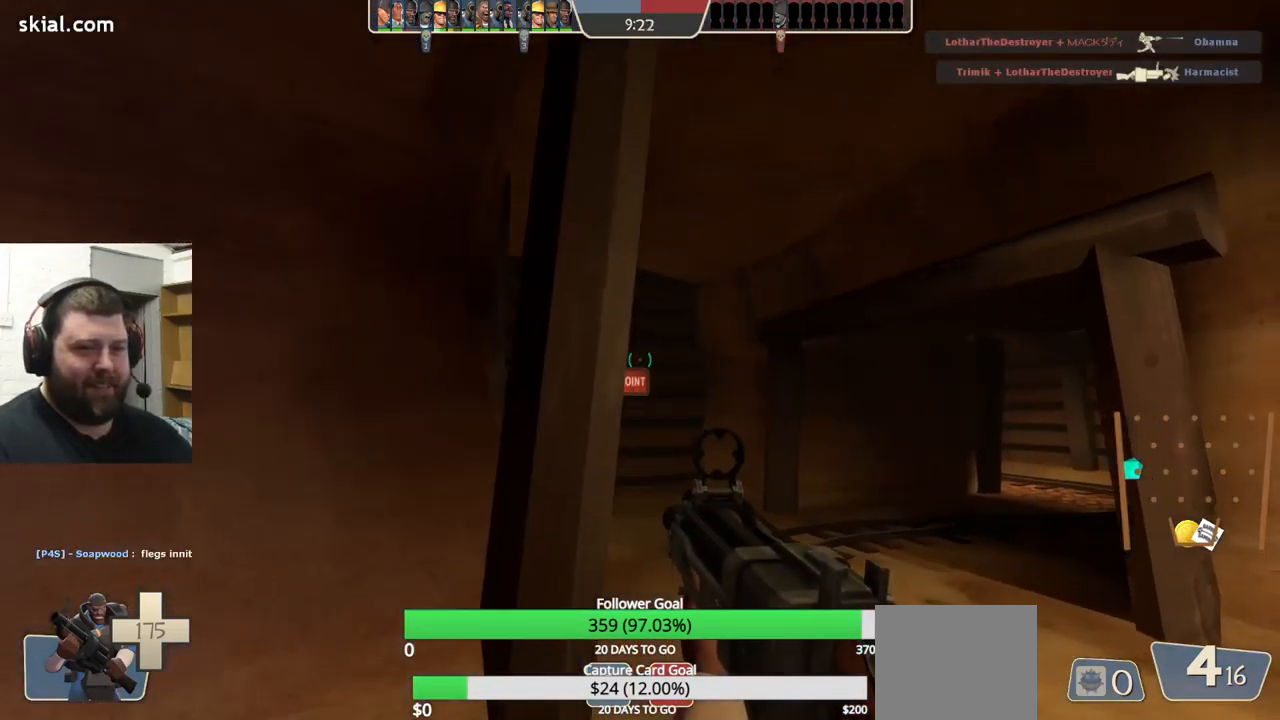
{"buttons": [], "left_stick": "up-right", "right_stick": "left", "events": [[184, "right_stick", "left"], [300, "right_stick", "center"], [500, "right_stick", "left"]]}
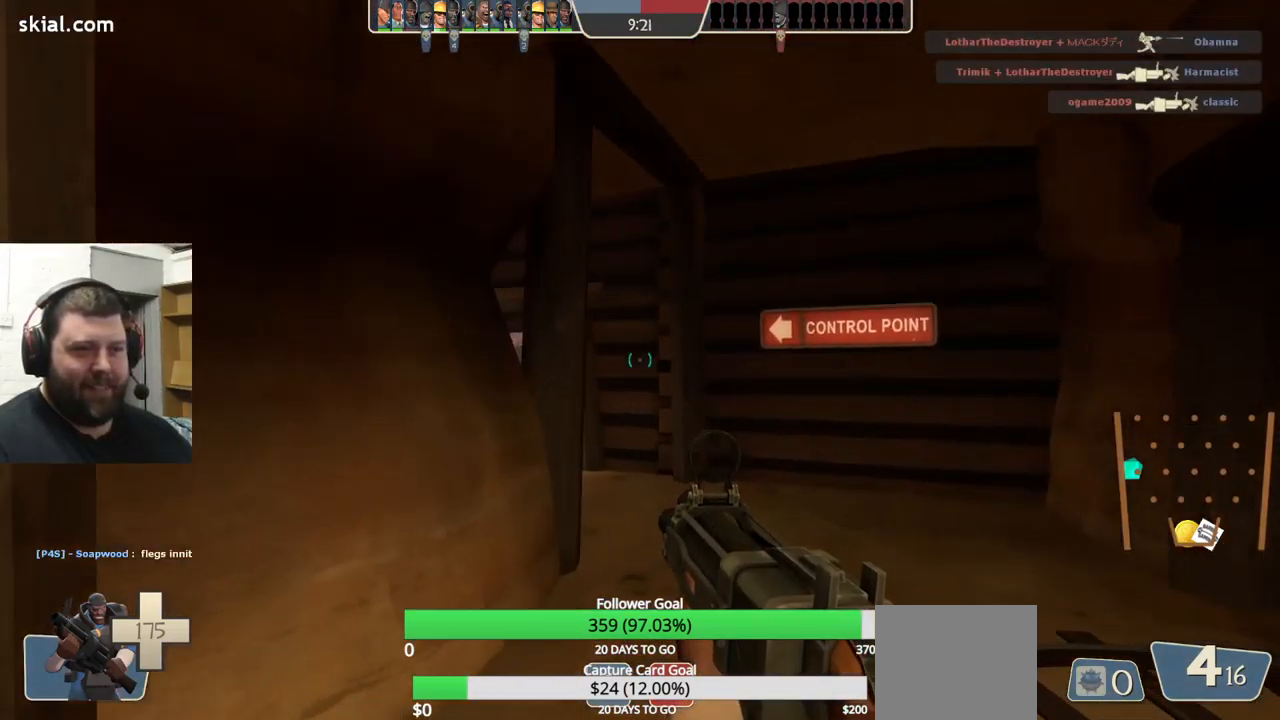
{"buttons": ["R2"], "left_stick": "down-right", "right_stick": "center", "events": [[117, "right_stick", "center"], [250, "right_stick", "left"], [267, "left_stick", "down-right"], [317, "right_stick", "center"], [351, "R2", "down"]]}
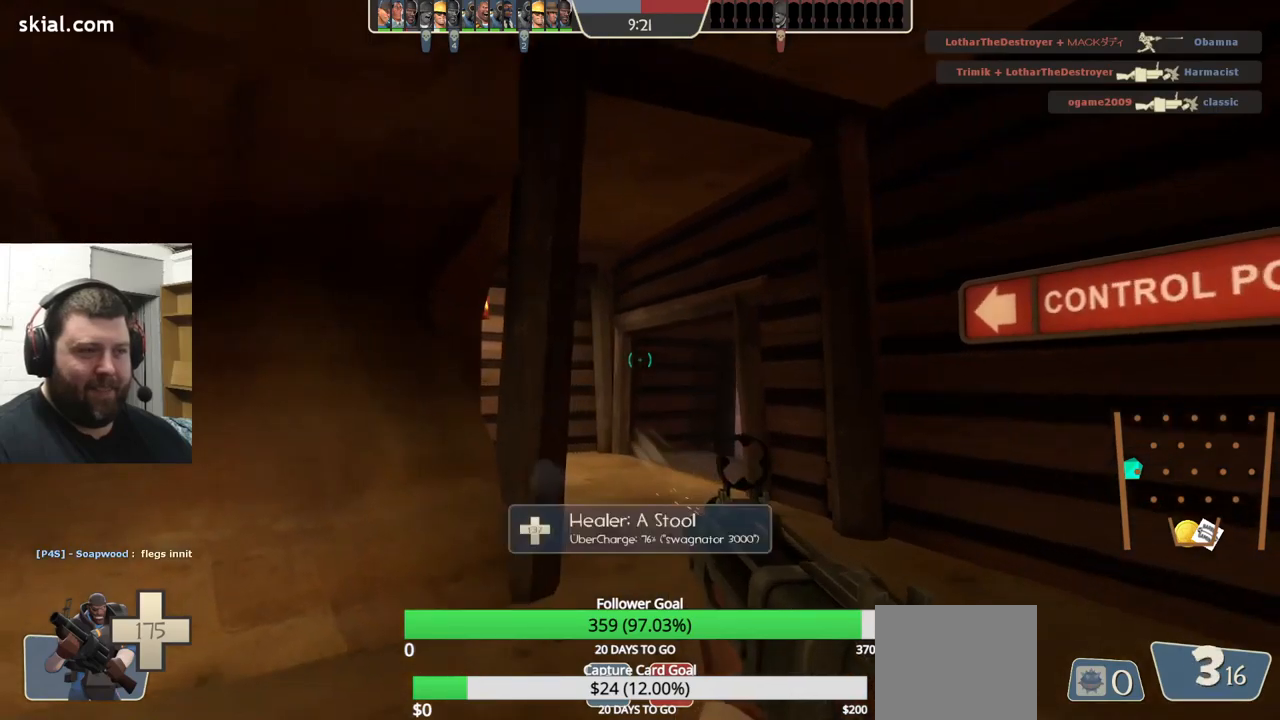
{"buttons": [], "left_stick": "up-right", "right_stick": "center", "events": [[67, "R2", "up"], [333, "left_stick", "right"], [333, "right_stick", "right"], [433, "right_stick", "center"], [450, "left_stick", "up-right"]]}
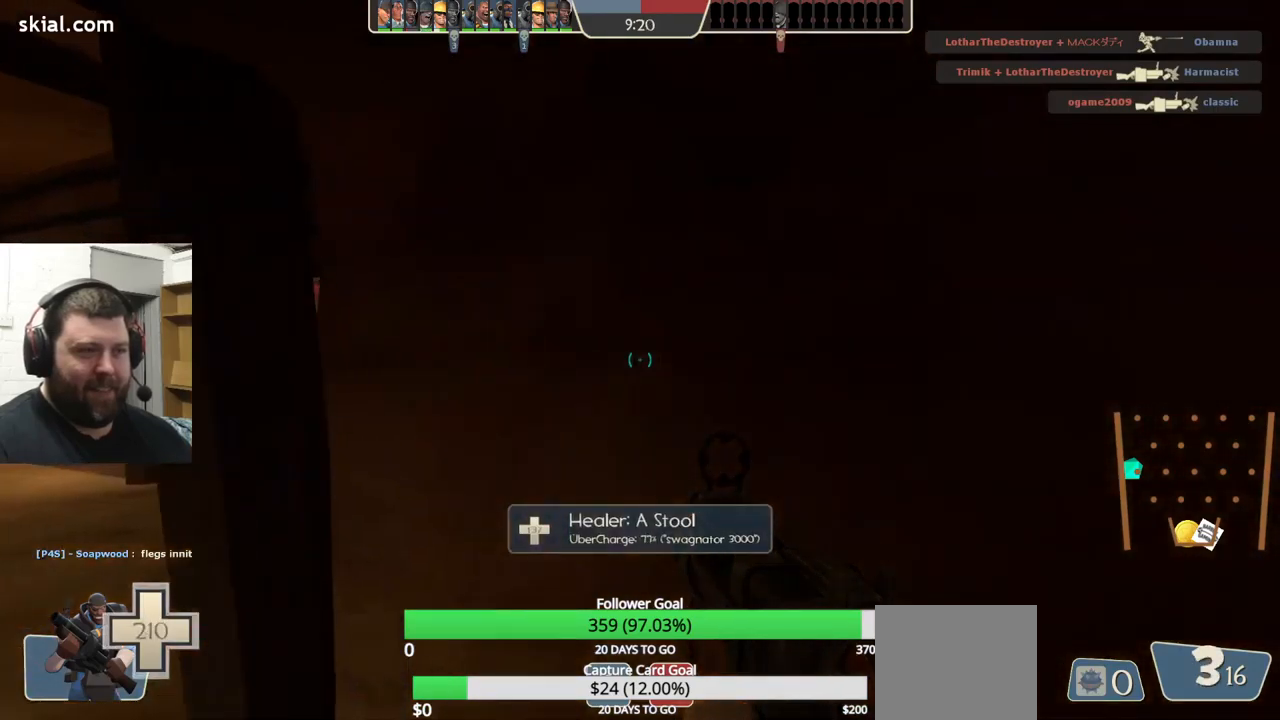
{"buttons": [], "left_stick": "up-right", "right_stick": "center", "events": [[33, "SQUARE", "down"], [100, "SQUARE", "up"], [167, "SQUARE", "down"], [250, "SQUARE", "up"]]}
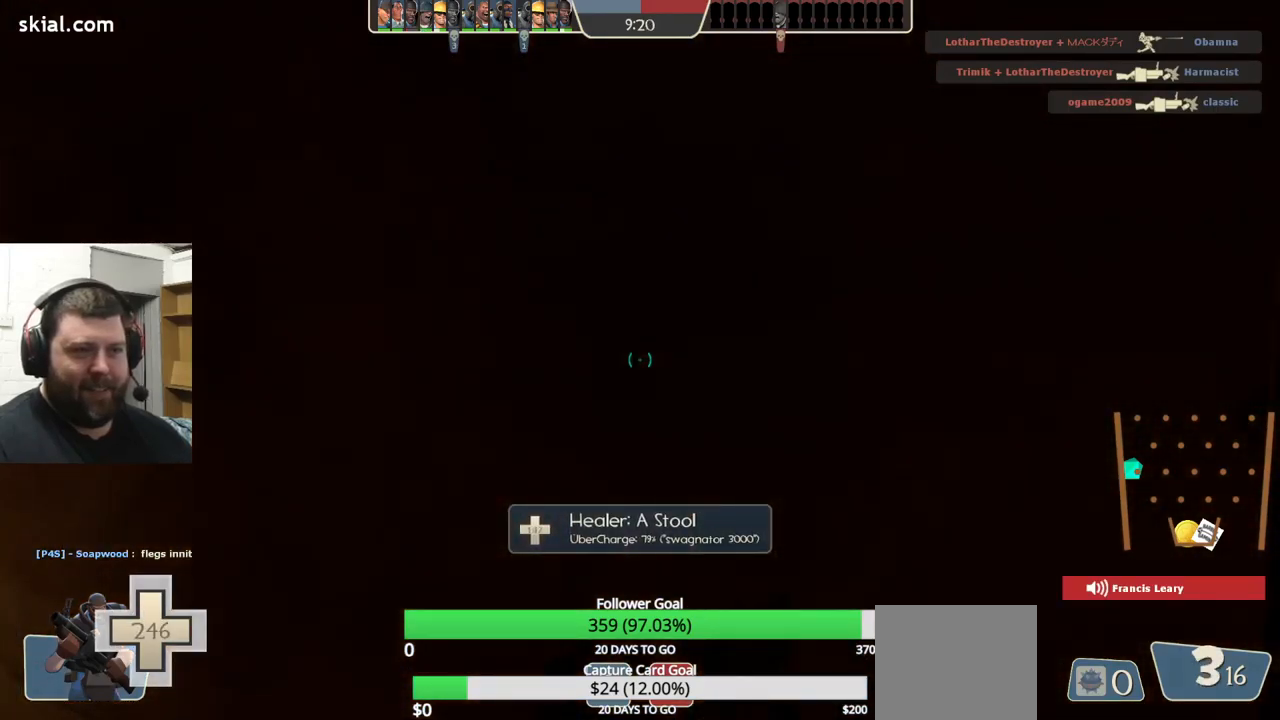
{"buttons": [], "left_stick": "down-right", "right_stick": "left", "events": [[150, "right_stick", "left"], [250, "right_stick", "center"], [300, "left_stick", "right"], [400, "right_stick", "left"], [467, "left_stick", "down-right"]]}
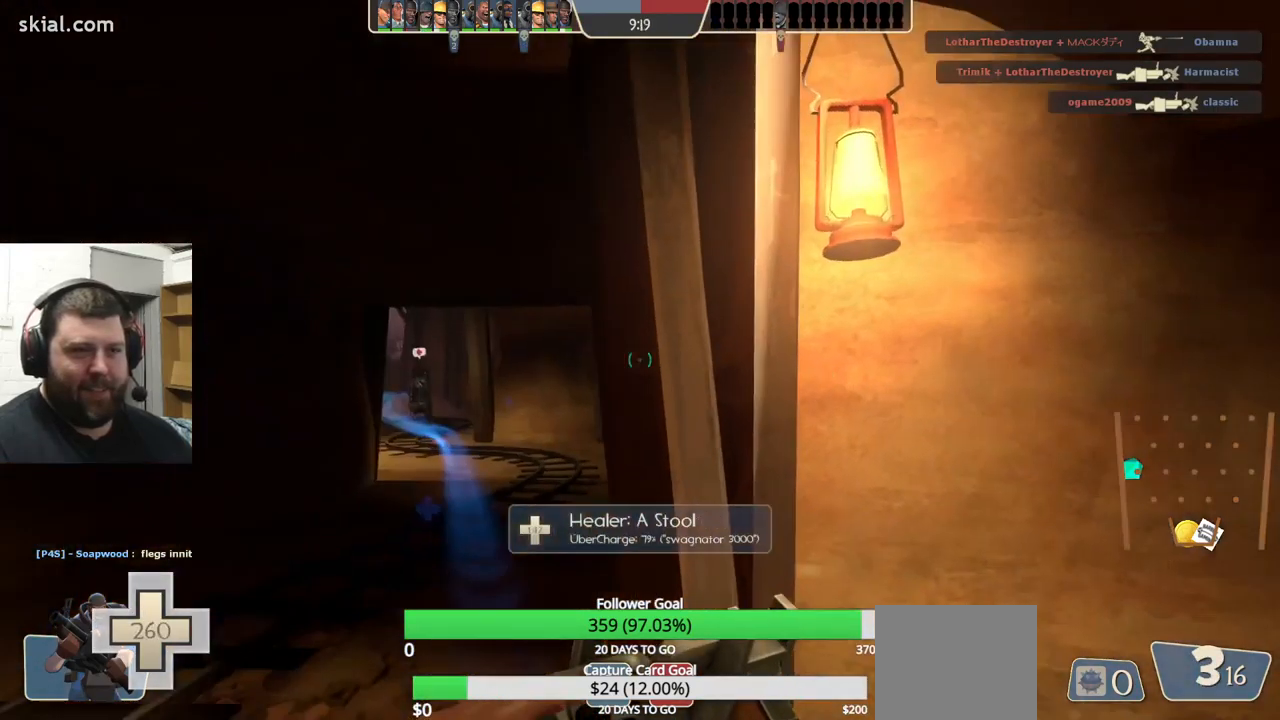
{"buttons": [], "left_stick": "down", "right_stick": "center", "events": [[100, "right_stick", "center"], [267, "right_stick", "left"], [400, "right_stick", "center"], [467, "left_stick", "down"]]}
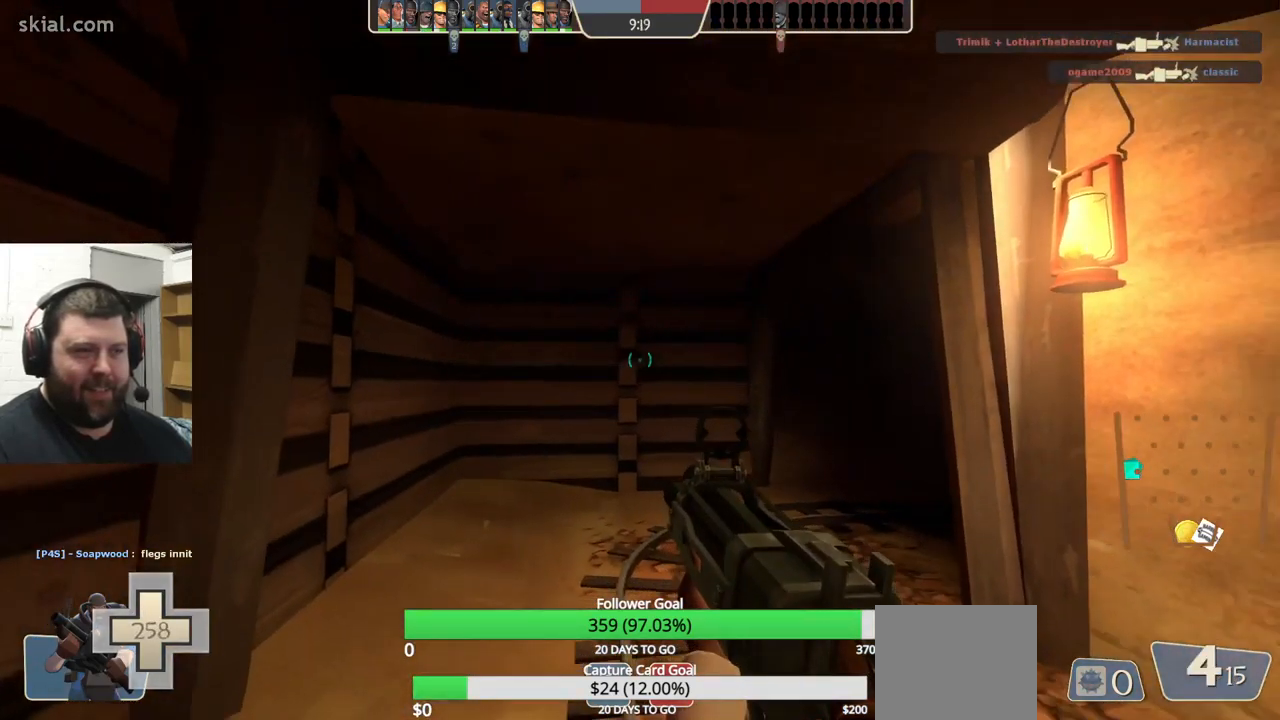
{"buttons": [], "left_stick": "up-left", "right_stick": "center", "events": [[100, "right_stick", "left"], [233, "left_stick", "left"], [317, "left_stick", "up-left"], [417, "right_stick", "center"]]}
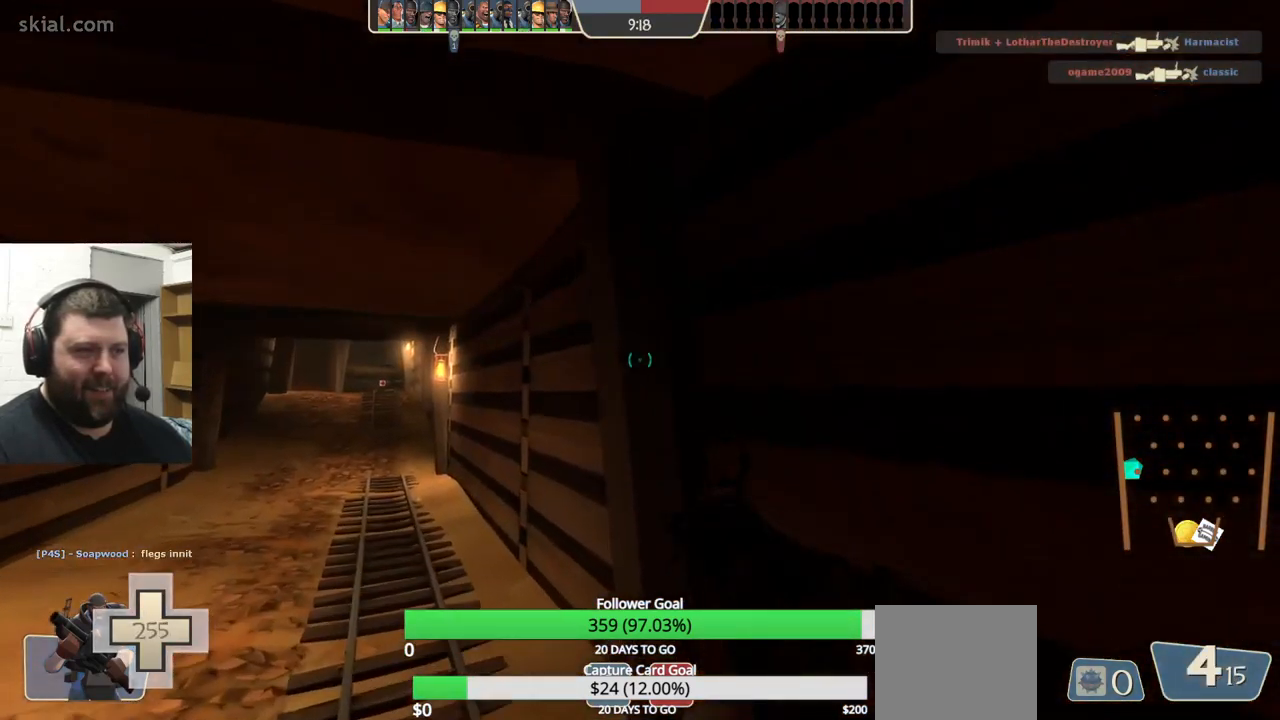
{"buttons": [], "left_stick": "up-right", "right_stick": "left", "events": [[183, "right_stick", "left"], [267, "left_stick", "up"], [317, "right_stick", "center"], [400, "left_stick", "up-right"], [433, "right_stick", "left"]]}
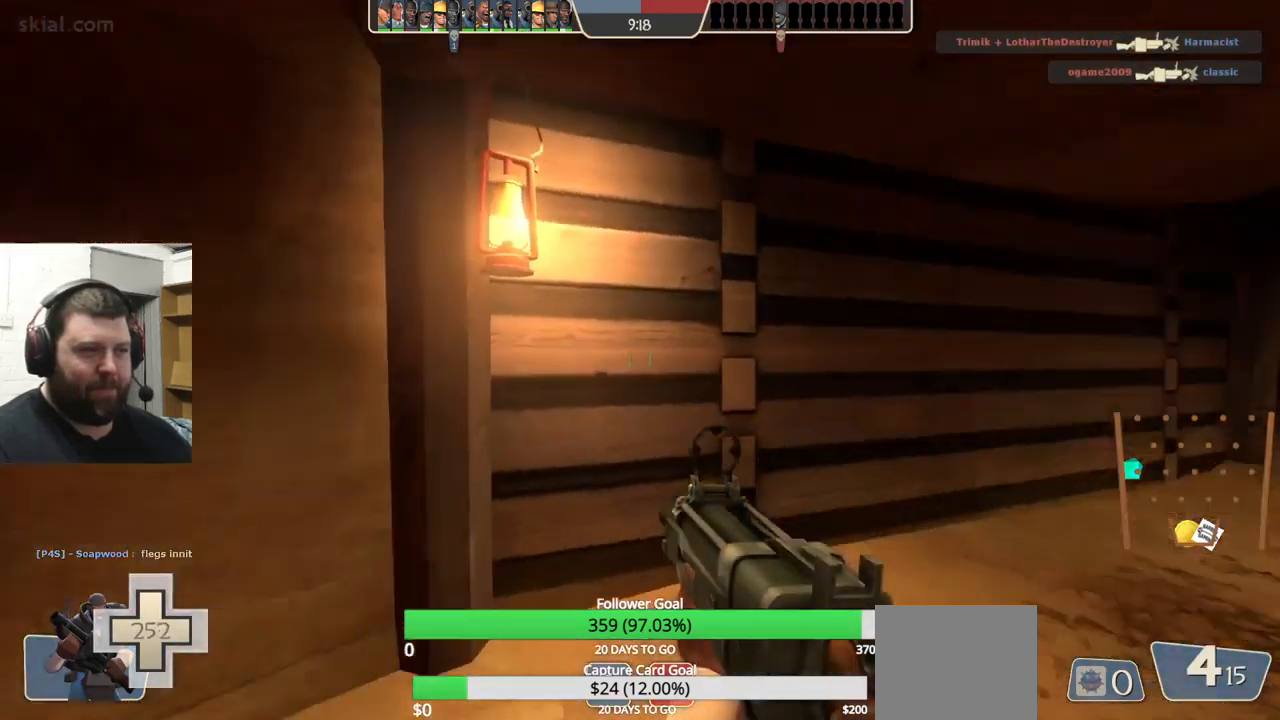
{"buttons": [], "left_stick": "down", "right_stick": "center", "events": [[133, "left_stick", "down-right"], [217, "right_stick", "center"], [233, "left_stick", "down"]]}